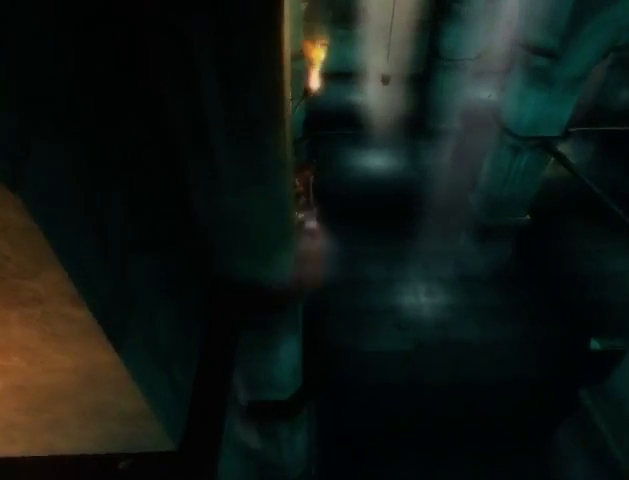
Gameplay with a controller (Xbox layout); each line is a JSON object with the inputs held at the frame after it. "events" lists button and stick changes between this image and that frame as [ms after this image, input, new state], when the widget could be followed in between. Not read: L3 R3.
{"buttons": [], "left_stick": "center", "right_stick": "center", "events": [[33, "B", "down"], [33, "left_stick", "center"], [100, "B", "up"], [167, "B", "down"], [233, "B", "up"], [333, "B", "down"], [367, "B", "up"], [433, "B", "down"], [500, "B", "up"]]}
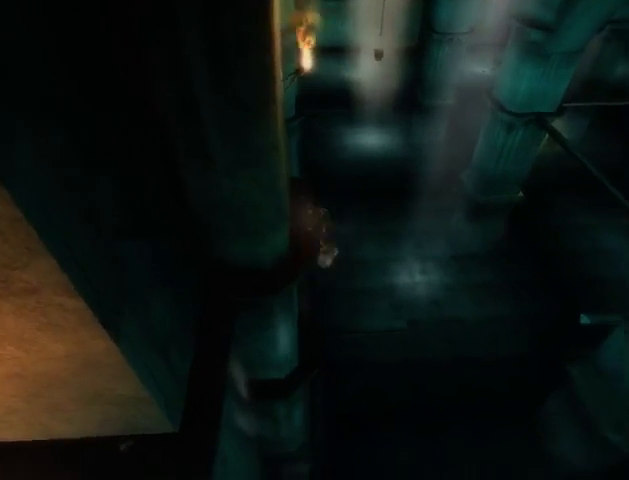
{"buttons": [], "left_stick": "center", "right_stick": "center", "events": [[100, "B", "down"], [167, "B", "up"], [267, "B", "down"], [300, "B", "up"], [367, "B", "down"], [400, "B", "up"]]}
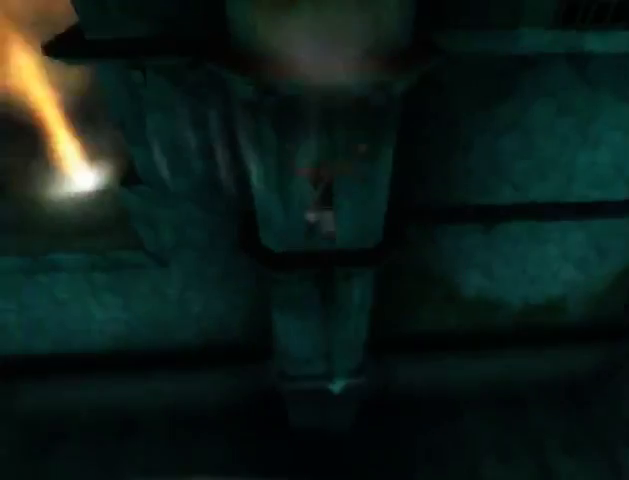
{"buttons": [], "left_stick": "down-right", "right_stick": "center", "events": [[100, "left_stick", "up-right"], [167, "left_stick", "right"], [300, "left_stick", "down"], [467, "left_stick", "down-right"]]}
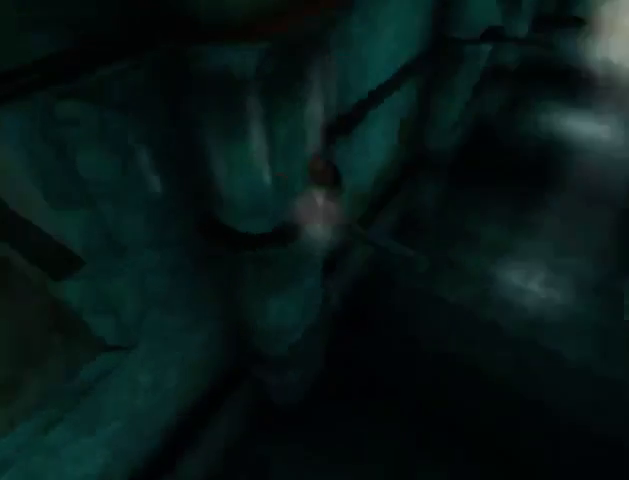
{"buttons": [], "left_stick": "right", "right_stick": "center", "events": [[67, "left_stick", "right"]]}
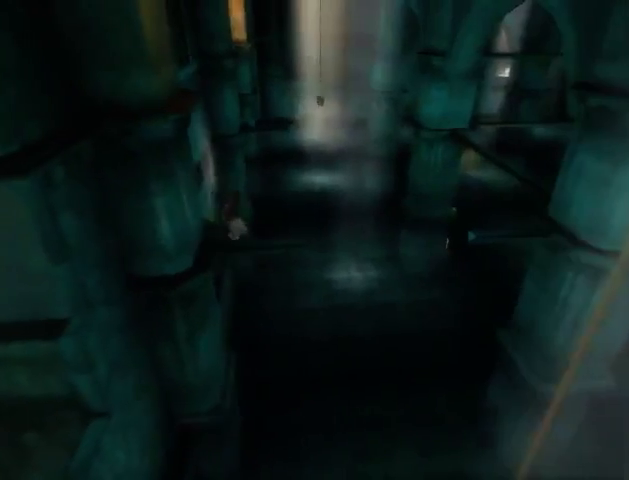
{"buttons": [], "left_stick": "right", "right_stick": "center", "events": [[333, "right_stick", "left"], [467, "right_stick", "center"]]}
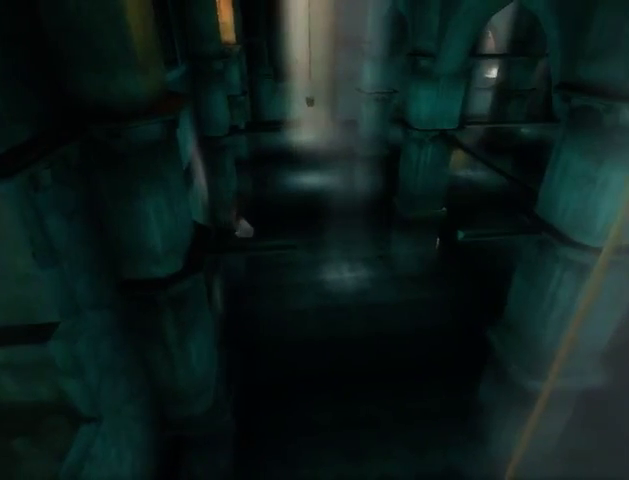
{"buttons": [], "left_stick": "up-right", "right_stick": "center", "events": [[367, "left_stick", "up-right"], [400, "A", "down"], [467, "A", "up"]]}
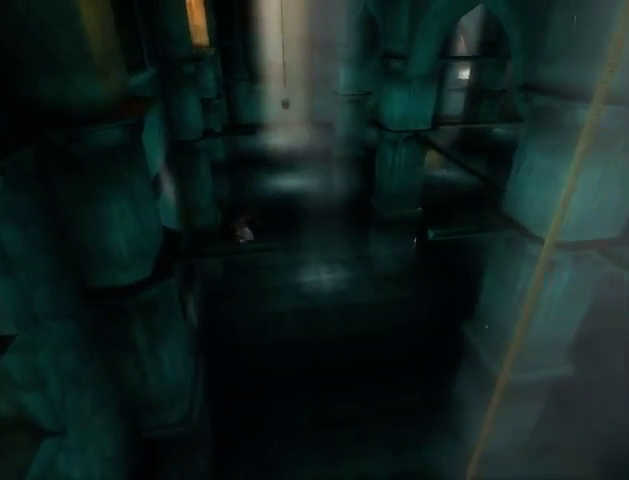
{"buttons": [], "left_stick": "up-right", "right_stick": "center", "events": []}
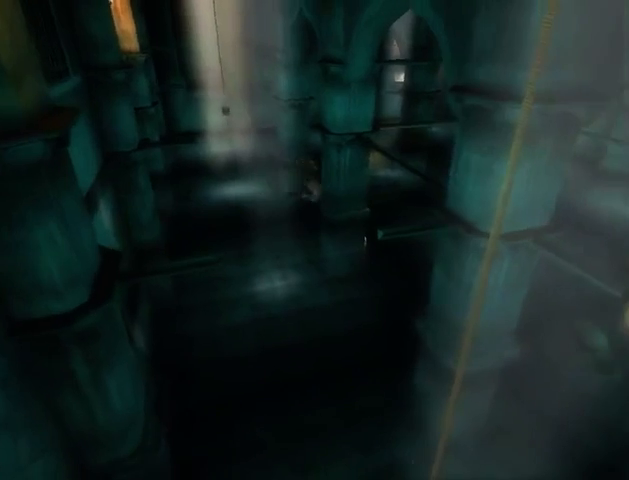
{"buttons": [], "left_stick": "up-right", "right_stick": "center", "events": []}
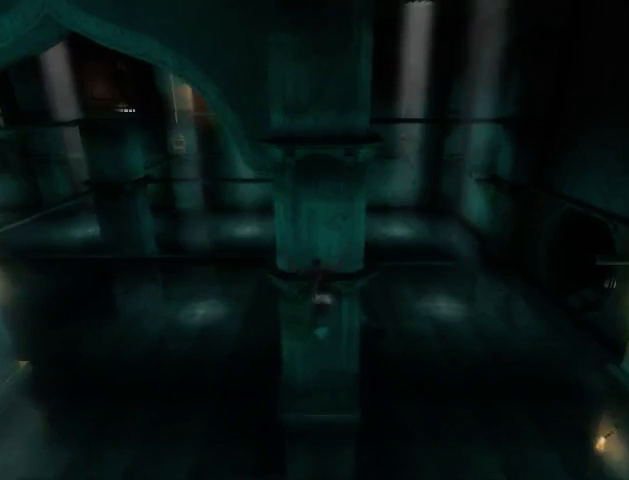
{"buttons": [], "left_stick": "up", "right_stick": "center", "events": [[333, "left_stick", "up"]]}
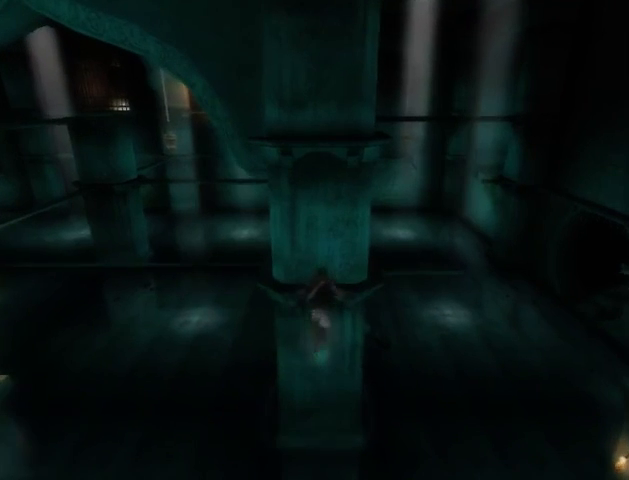
{"buttons": [], "left_stick": "up", "right_stick": "center", "events": []}
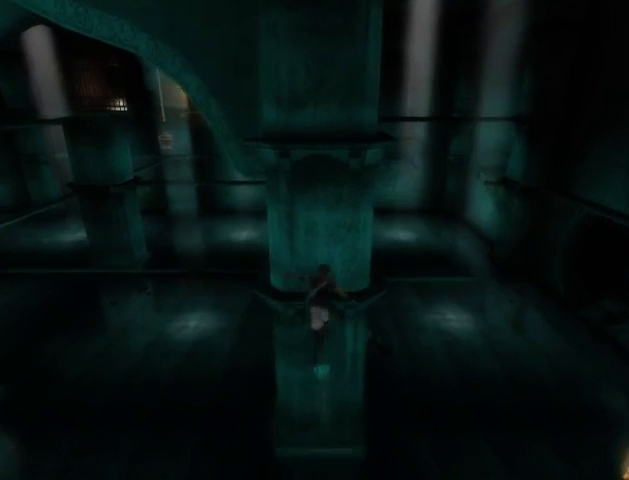
{"buttons": [], "left_stick": "up", "right_stick": "center", "events": []}
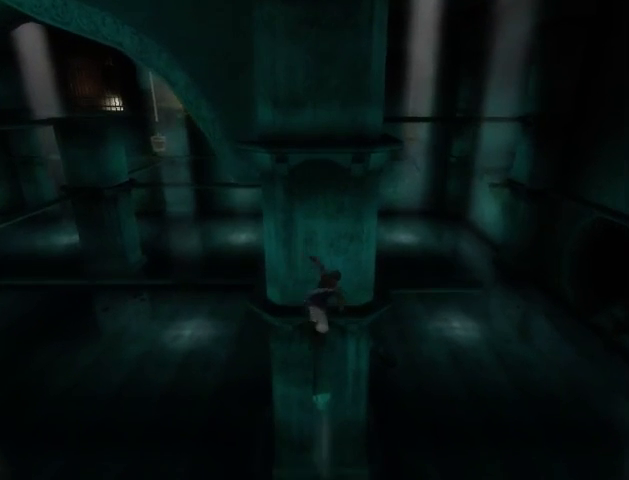
{"buttons": [], "left_stick": "up", "right_stick": "center", "events": []}
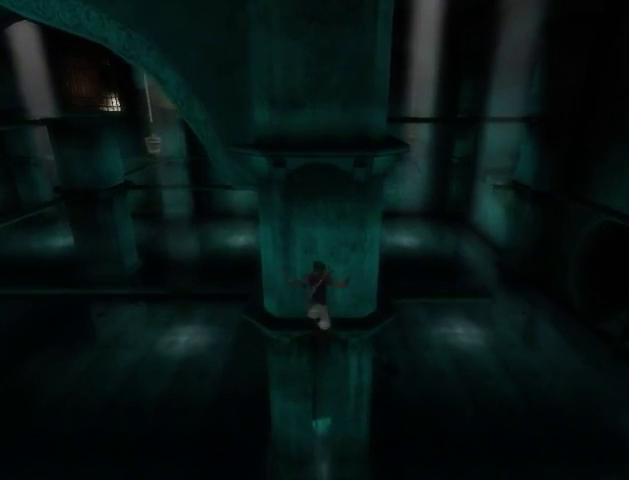
{"buttons": [], "left_stick": "up-left", "right_stick": "center", "events": [[367, "left_stick", "up-left"]]}
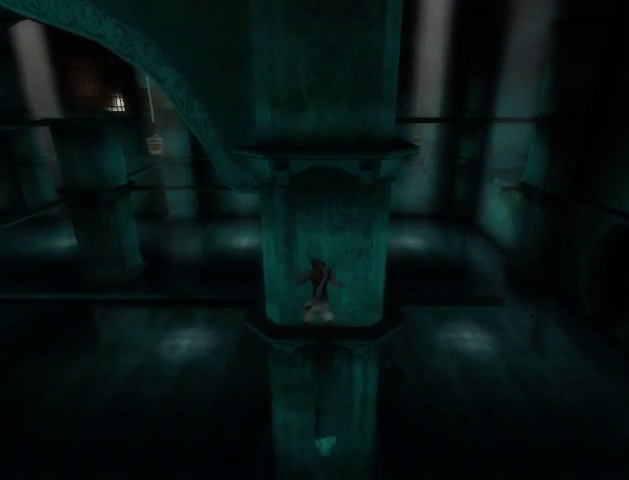
{"buttons": [], "left_stick": "up-left", "right_stick": "center", "events": []}
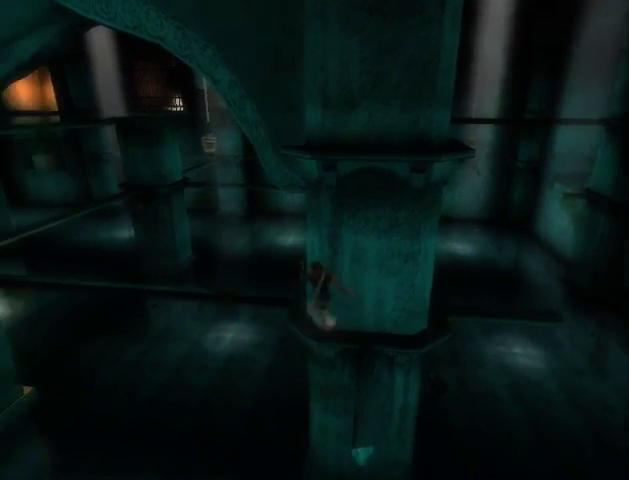
{"buttons": [], "left_stick": "up-left", "right_stick": "right", "events": [[67, "right_stick", "right"]]}
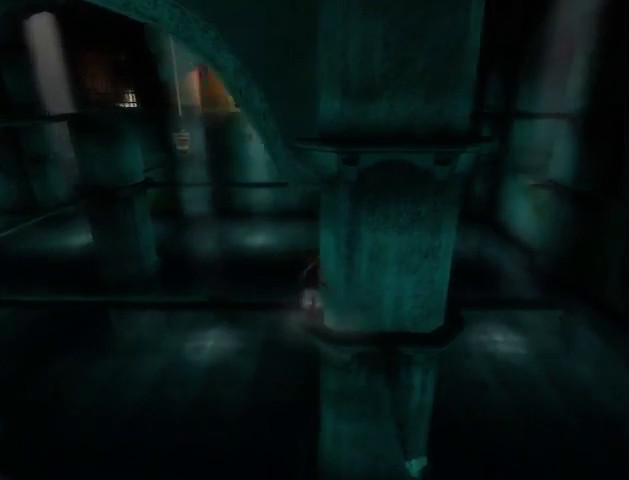
{"buttons": [], "left_stick": "left", "right_stick": "center", "events": [[133, "right_stick", "center"], [433, "left_stick", "left"]]}
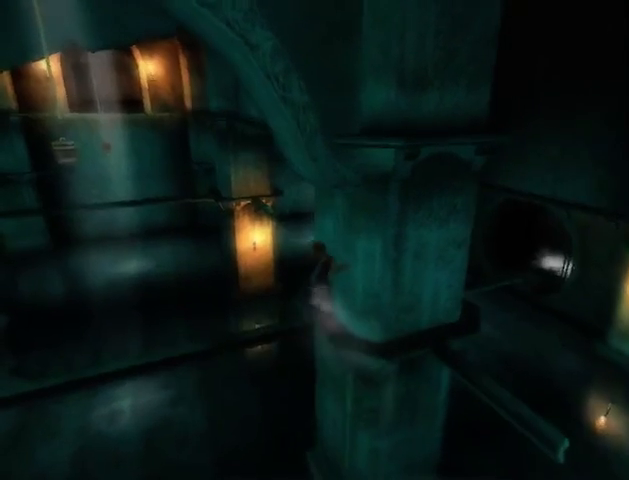
{"buttons": ["A"], "left_stick": "left", "right_stick": "center", "events": [[500, "A", "down"]]}
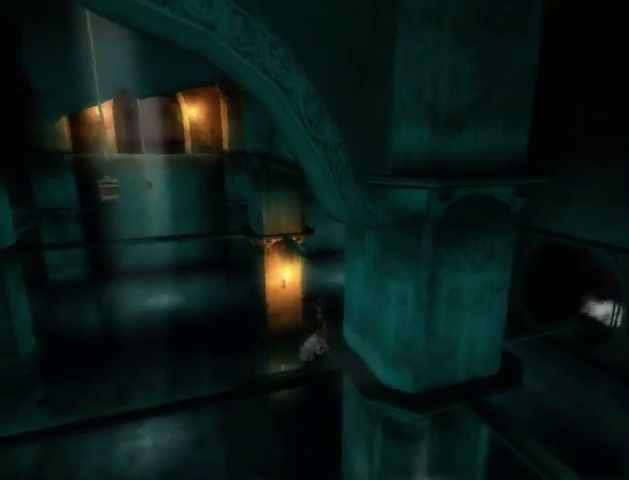
{"buttons": [], "left_stick": "left", "right_stick": "center", "events": [[67, "A", "up"], [133, "A", "down"], [167, "A", "up"], [400, "A", "down"], [433, "A", "up"]]}
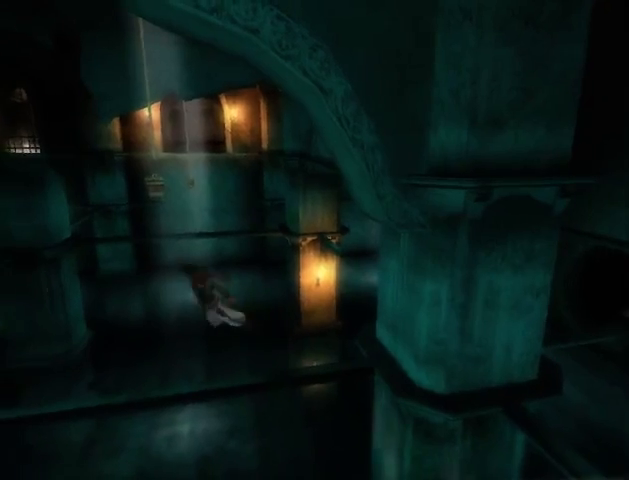
{"buttons": [], "left_stick": "left", "right_stick": "center", "events": []}
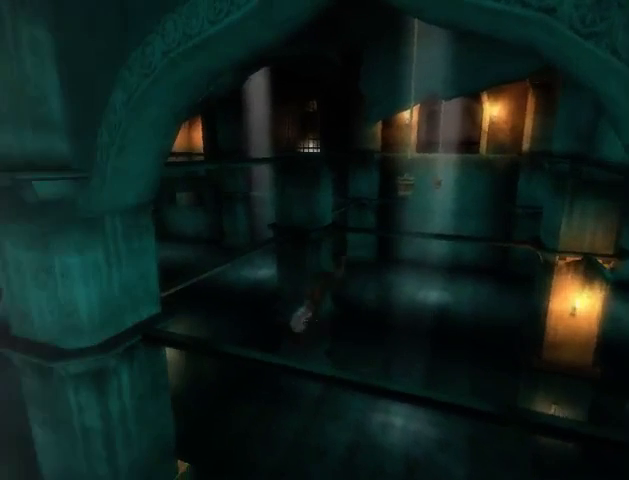
{"buttons": [], "left_stick": "up-left", "right_stick": "center", "events": [[167, "left_stick", "up-left"]]}
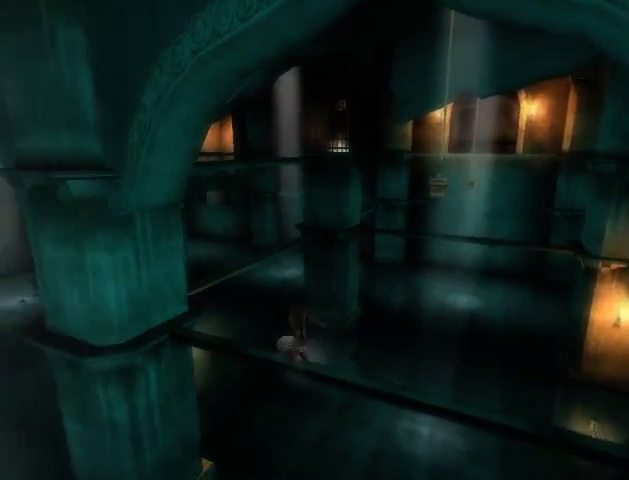
{"buttons": [], "left_stick": "up-left", "right_stick": "center", "events": []}
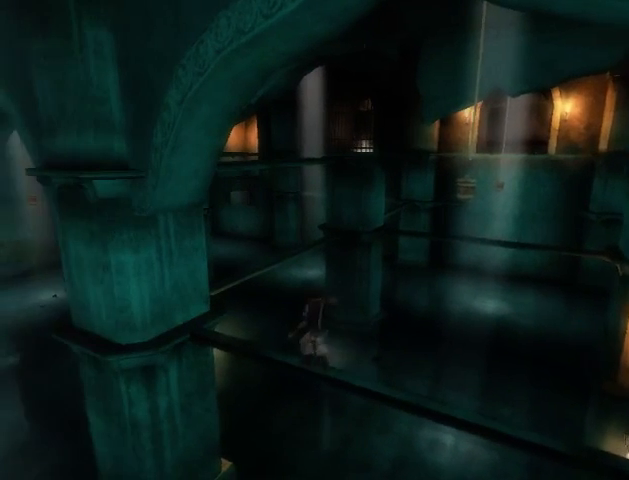
{"buttons": [], "left_stick": "up-left", "right_stick": "center", "events": []}
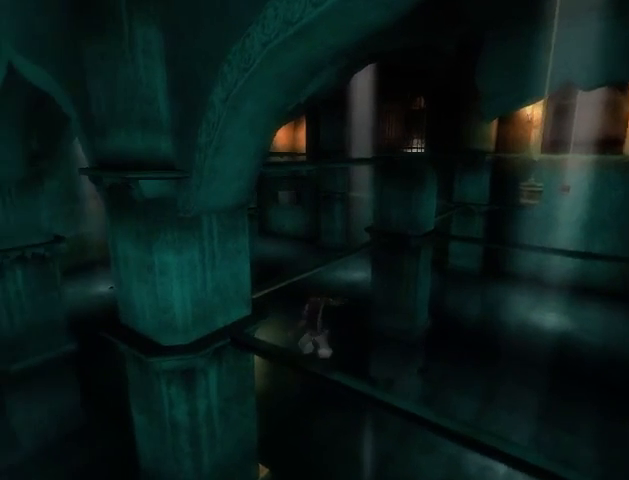
{"buttons": [], "left_stick": "up-left", "right_stick": "center", "events": []}
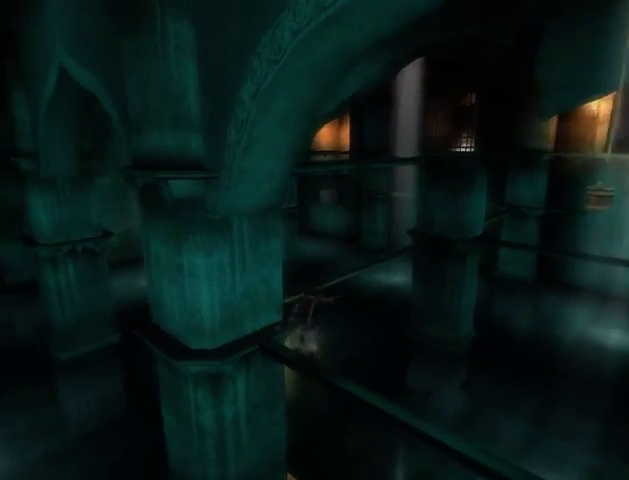
{"buttons": [], "left_stick": "up", "right_stick": "center", "events": [[400, "left_stick", "up"]]}
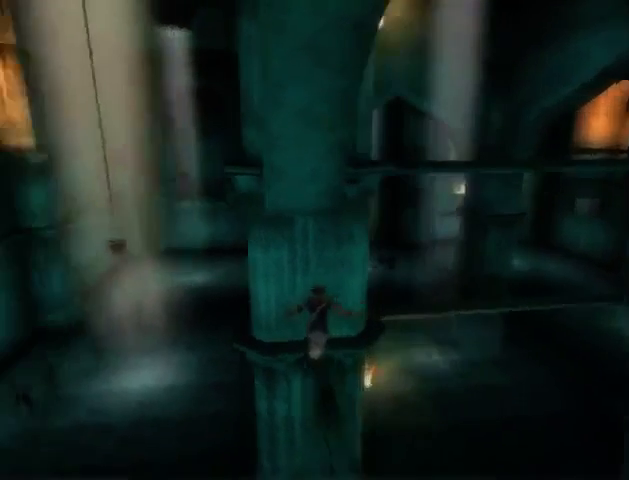
{"buttons": [], "left_stick": "up", "right_stick": "center", "events": []}
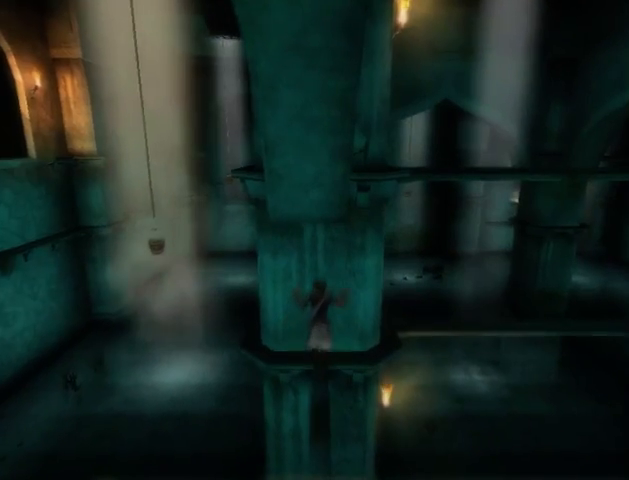
{"buttons": [], "left_stick": "up-right", "right_stick": "center", "events": [[100, "left_stick", "up-right"]]}
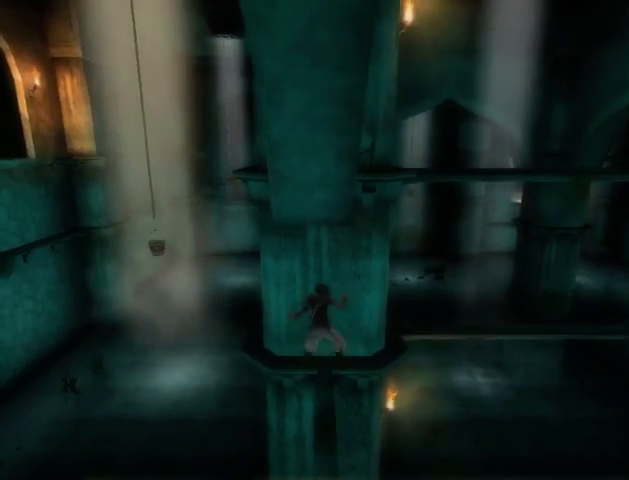
{"buttons": [], "left_stick": "up-right", "right_stick": "center", "events": []}
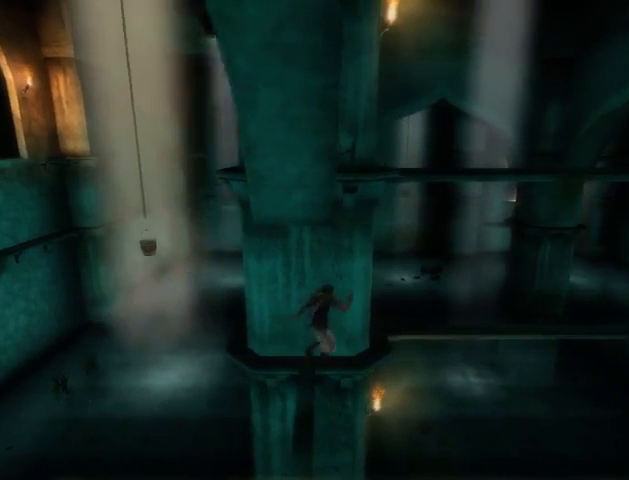
{"buttons": [], "left_stick": "up-right", "right_stick": "center", "events": []}
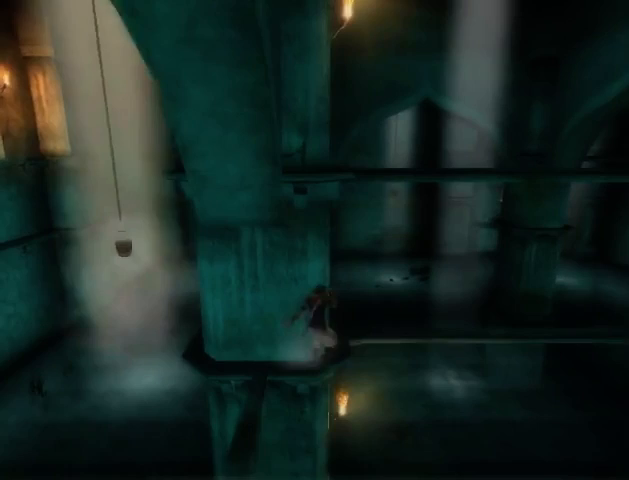
{"buttons": [], "left_stick": "up-right", "right_stick": "center", "events": []}
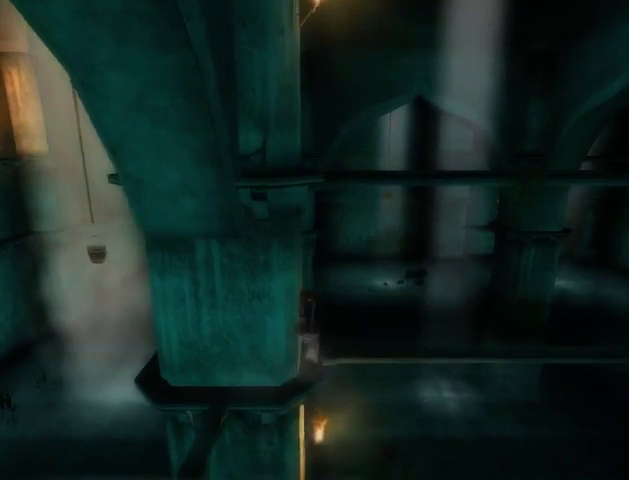
{"buttons": [], "left_stick": "right", "right_stick": "center", "events": [[267, "left_stick", "right"]]}